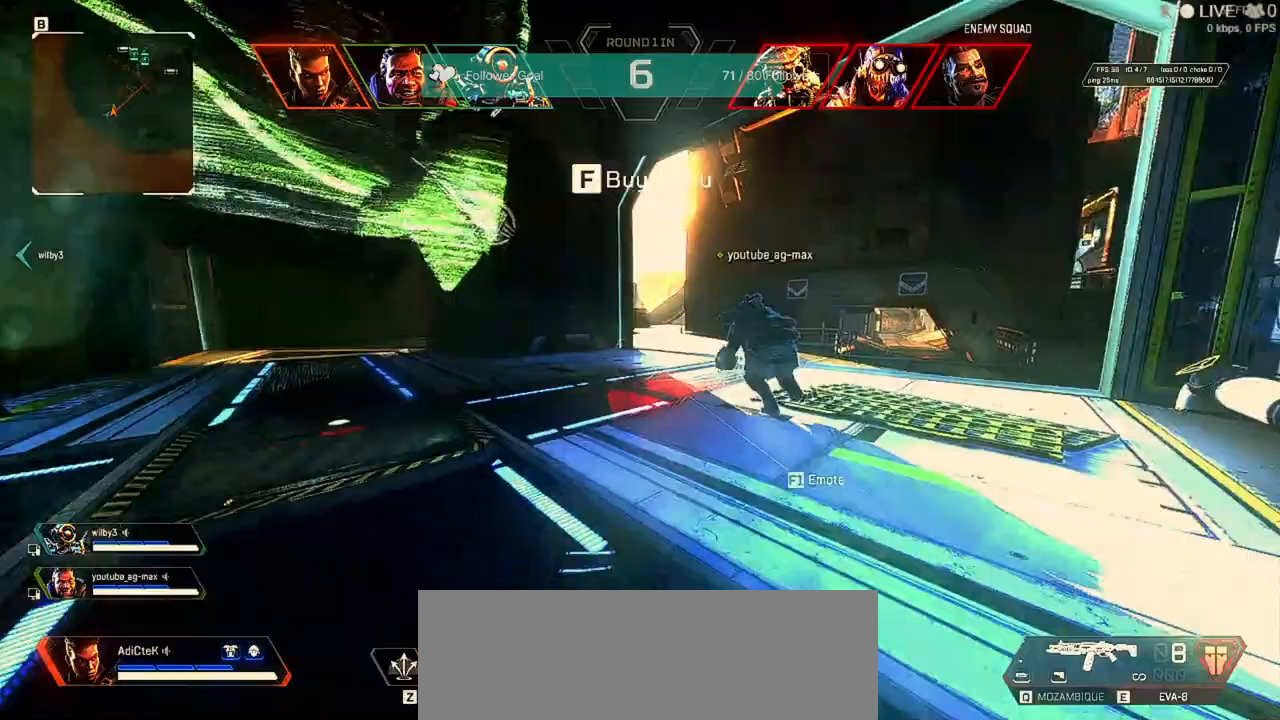
Gameplay with keyboard and mouse; each line is a JSON object with the keys and mouse buttons held at the frame after it. "events" lists presses ("down") and releases ("up") of "1", "2", "3", "4", "5", "a", "alt", "b", "c", "ctrl", "d", "e", "f", "q", "r", "s", "shift", "space", "t", "tab", "tilde", "v", "w", "x", "z", "mouse_left", "mouse_wheel" and "mouse_right" between this image and that frame as [ms after this image, input, new state], when the widget could be followed in between. "mouse_left", "mouse_wheel", "mouse_right" = the "left", "wheel", "right" buttons of the "mouse" list. No other keys are recorded. "wheel" means that the mouse wheel is clicked or scrolled. Not read: mouse_move.
{"keys": ["c", "shift", "w"], "mouse": [], "events": [[233, "c", "down"]]}
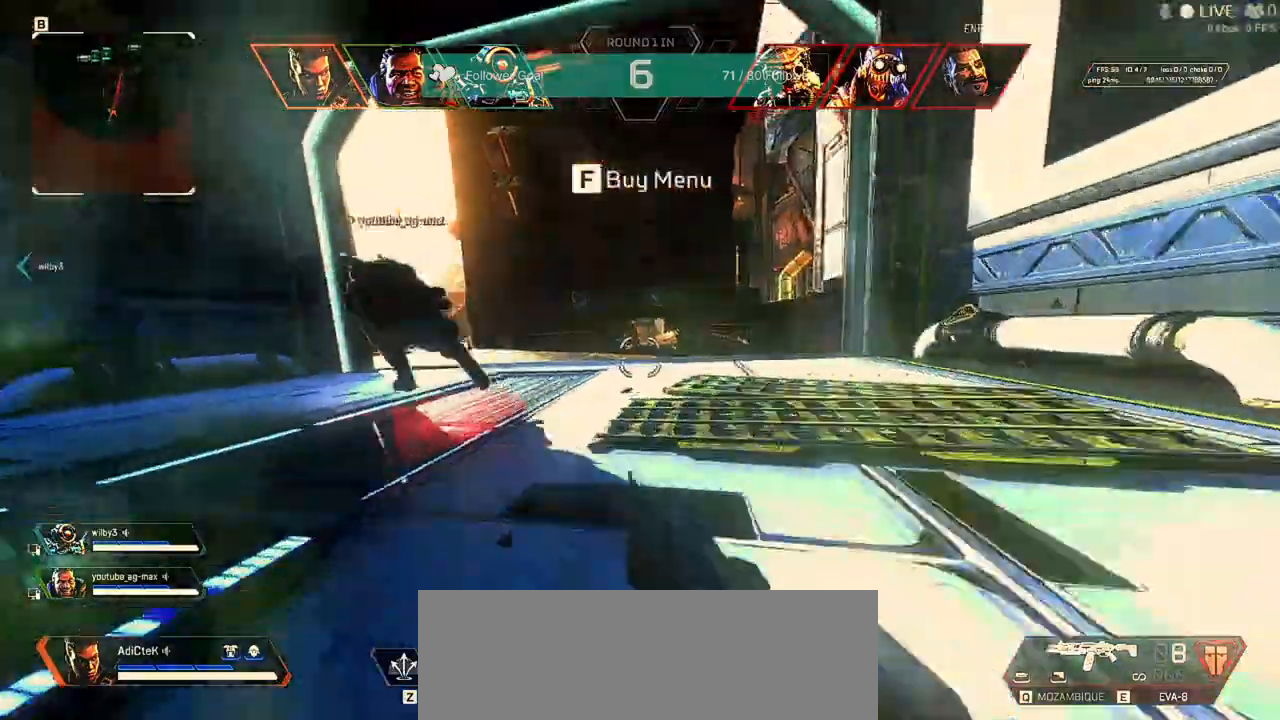
{"keys": ["a", "shift", "w"], "mouse": ["right"], "events": [[100, "a", "down"], [367, "c", "up"], [400, "mouse_right", "down"]]}
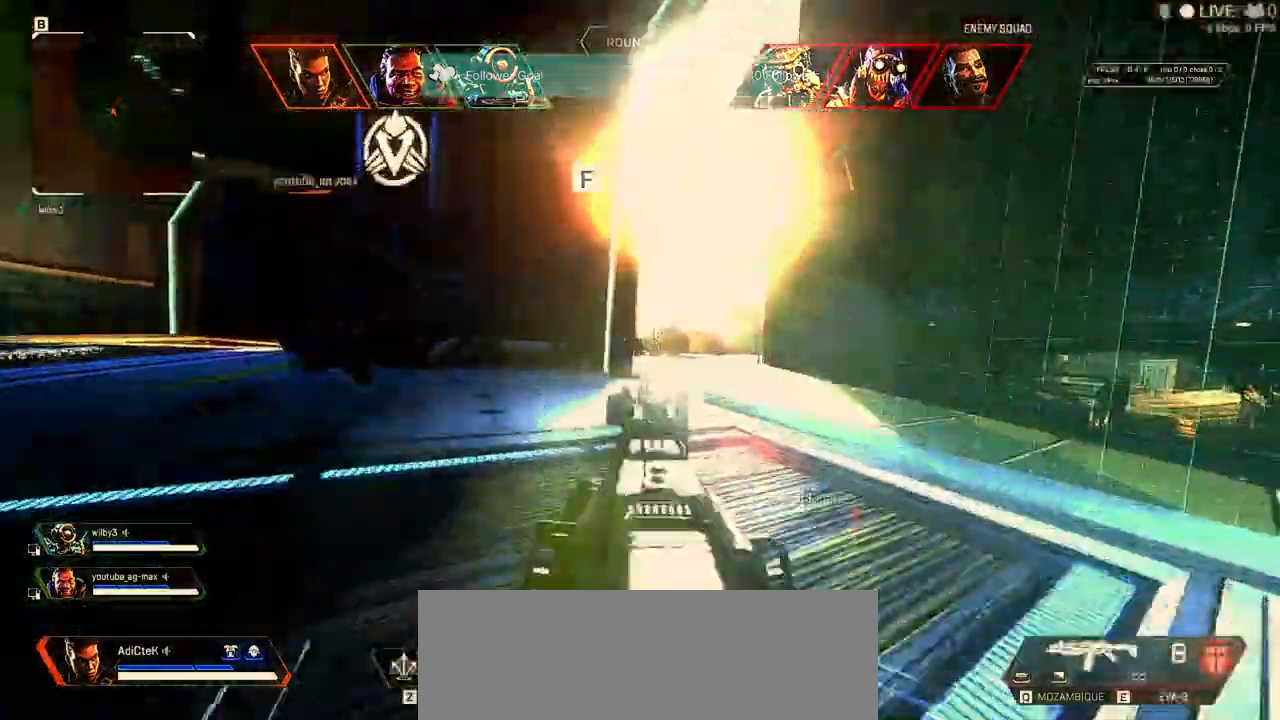
{"keys": ["a", "w"], "mouse": ["right"], "events": [[33, "shift", "up"], [133, "w", "up"], [500, "w", "down"]]}
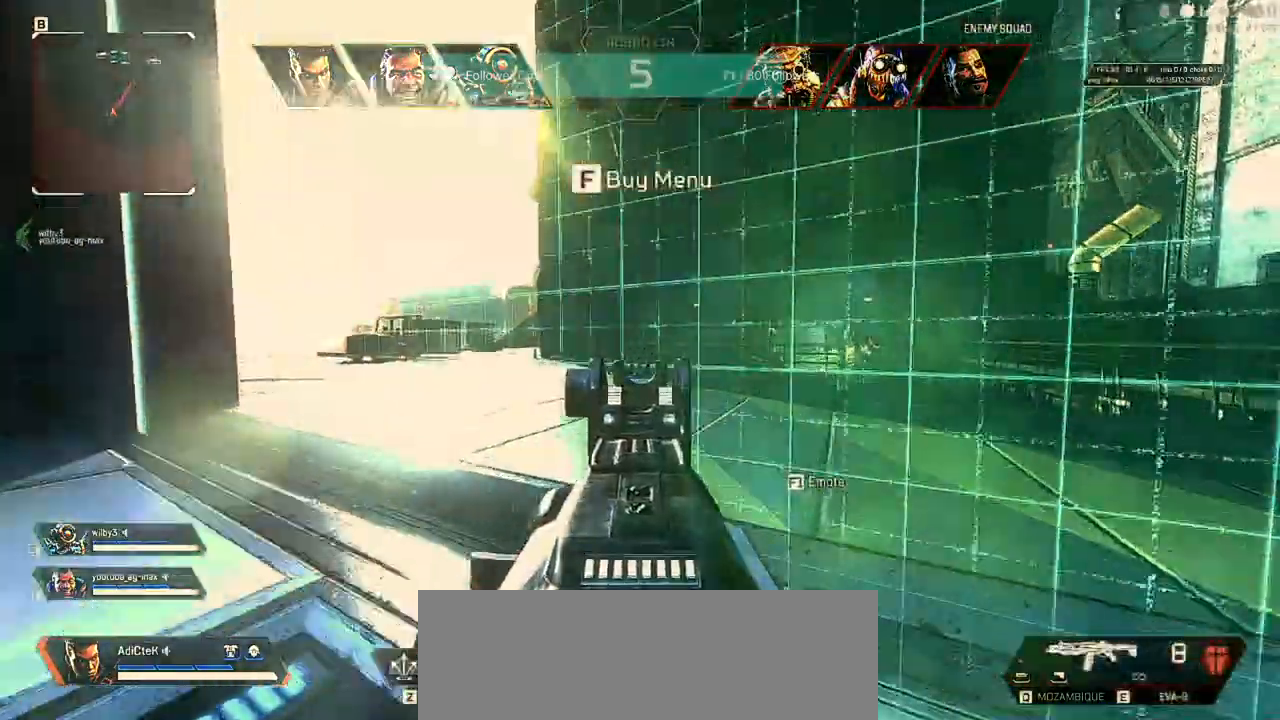
{"keys": ["a", "shift", "w"], "mouse": []}